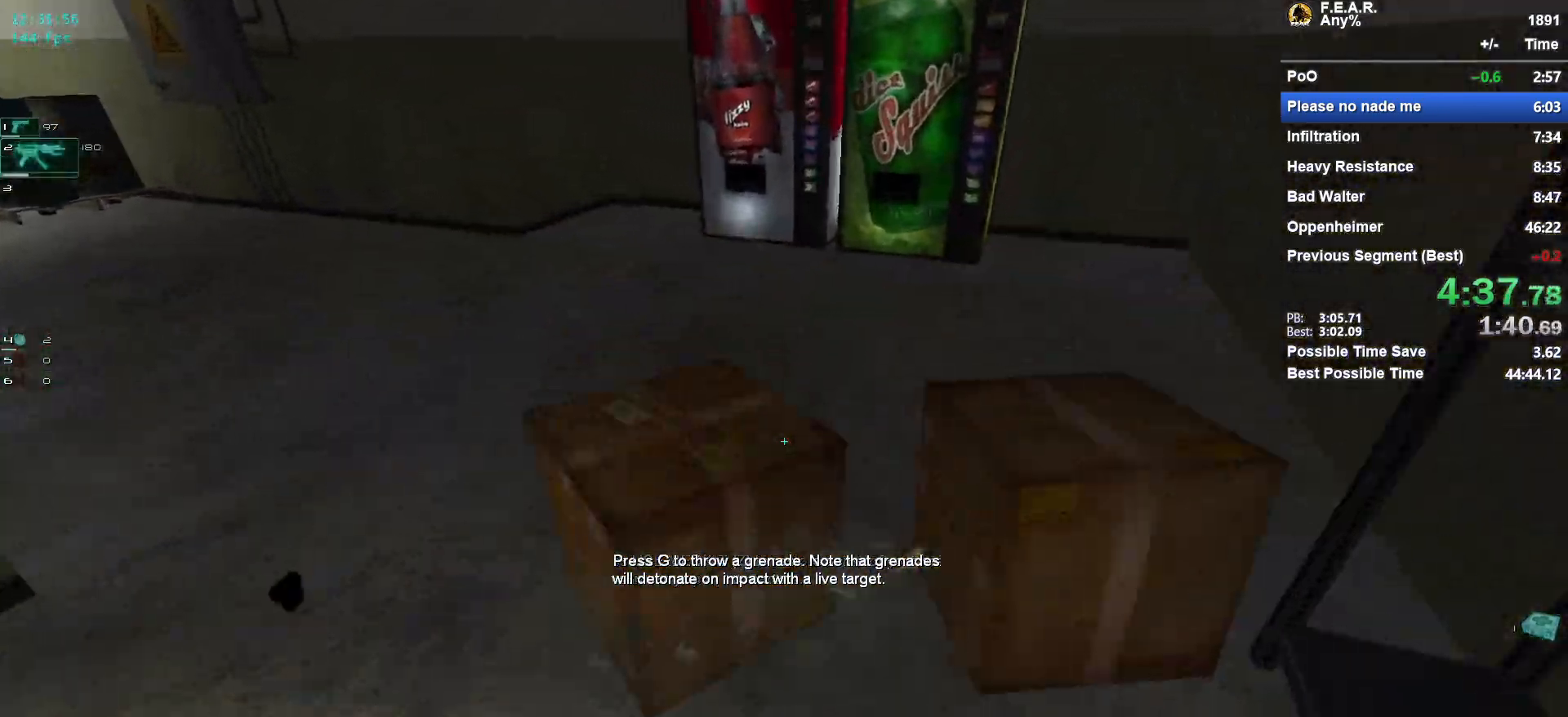
Gameplay with keyboard and mouse; each line is a JSON object with the keys and mouse buttons held at the frame after it. "events" lists presses ("down") and releases ("up") of "1", "2", "3", "4", "5", "a", "c", "ctrl", "d", "e", "escape", "f", "f5", "f9", "g", "q", "r", "s", "shift", "space", "v", "w", "x", "z", "mouse_left", "mouse_wheel" and "mouse_right" between this image and that frame as [ms after this image, input, new state], when the widget could be followed in between. "mouse_left", "mouse_wheel", "mouse_right" = the "left", "wheel", "right" buttons of the "mouse" list. No other keys are recorded. "wheel" means that the mouse wheel is clicked or scrolled. Mouse movement is not recorded.
{"keys": ["a", "s"], "mouse": [], "events": [[17, "space", "down"], [217, "a", "down"], [267, "space", "up"], [300, "w", "up"], [451, "s", "down"]]}
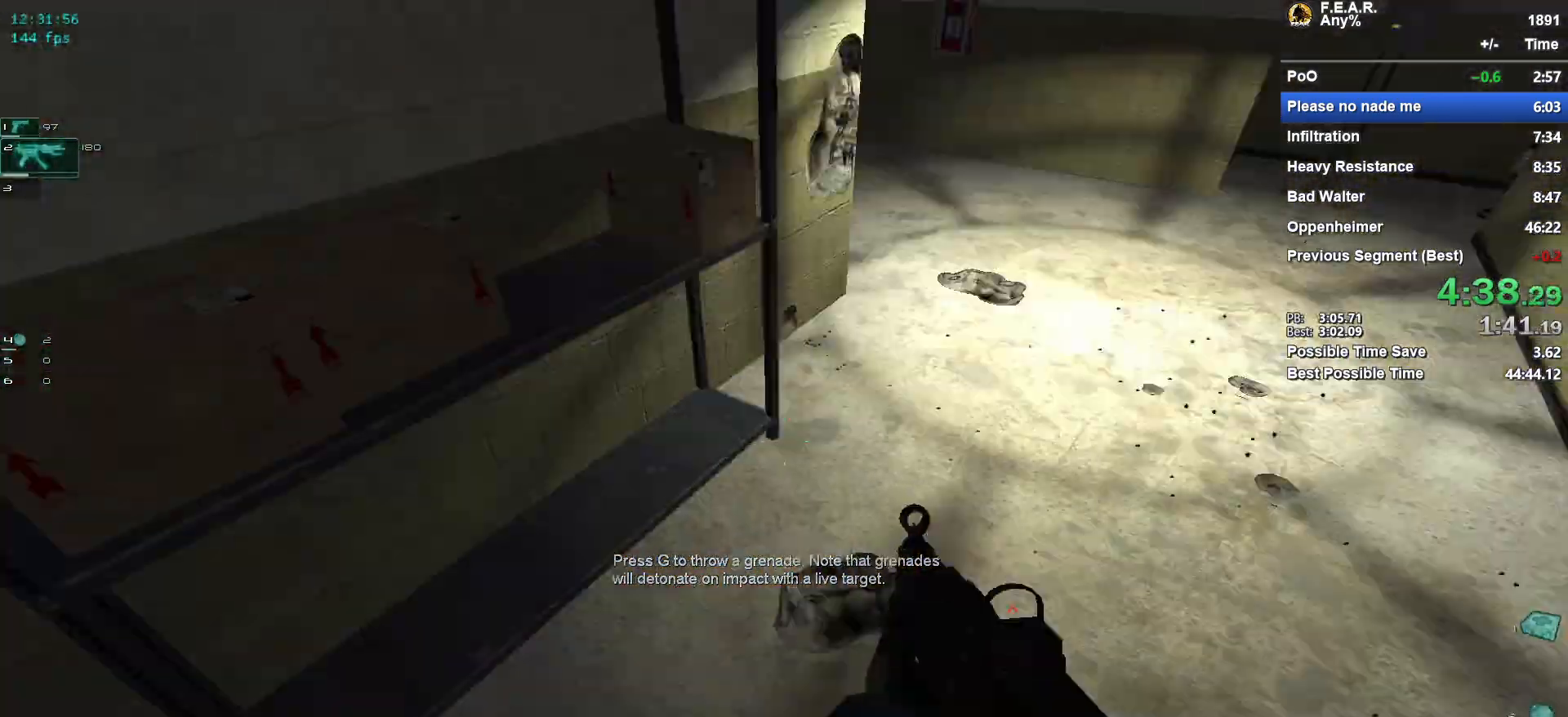
{"keys": [], "mouse": ["left"], "events": [[100, "a", "up"], [317, "mouse_left", "down"], [317, "s", "up"]]}
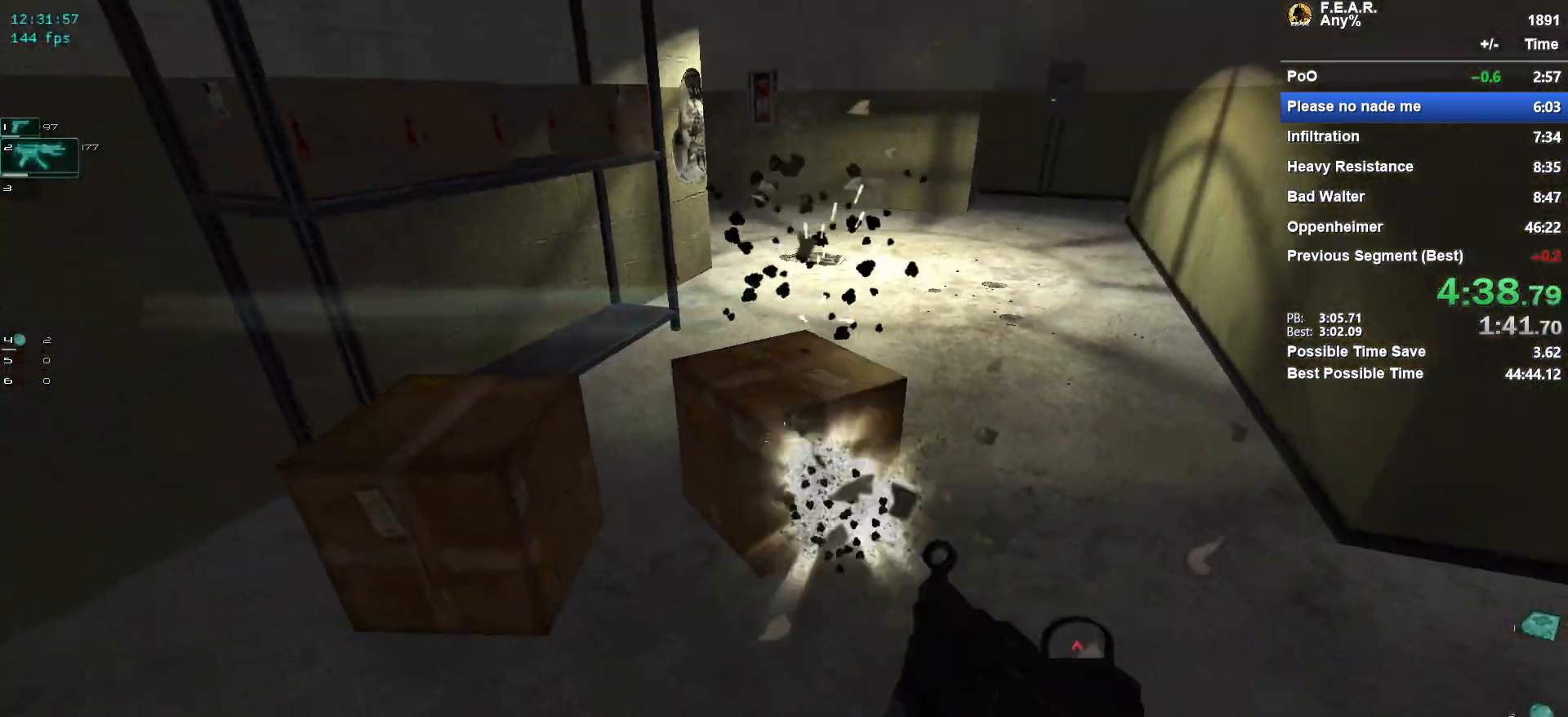
{"keys": ["w"], "mouse": [], "events": [[100, "d", "down"], [100, "w", "down"], [433, "d", "up"], [433, "mouse_left", "up"]]}
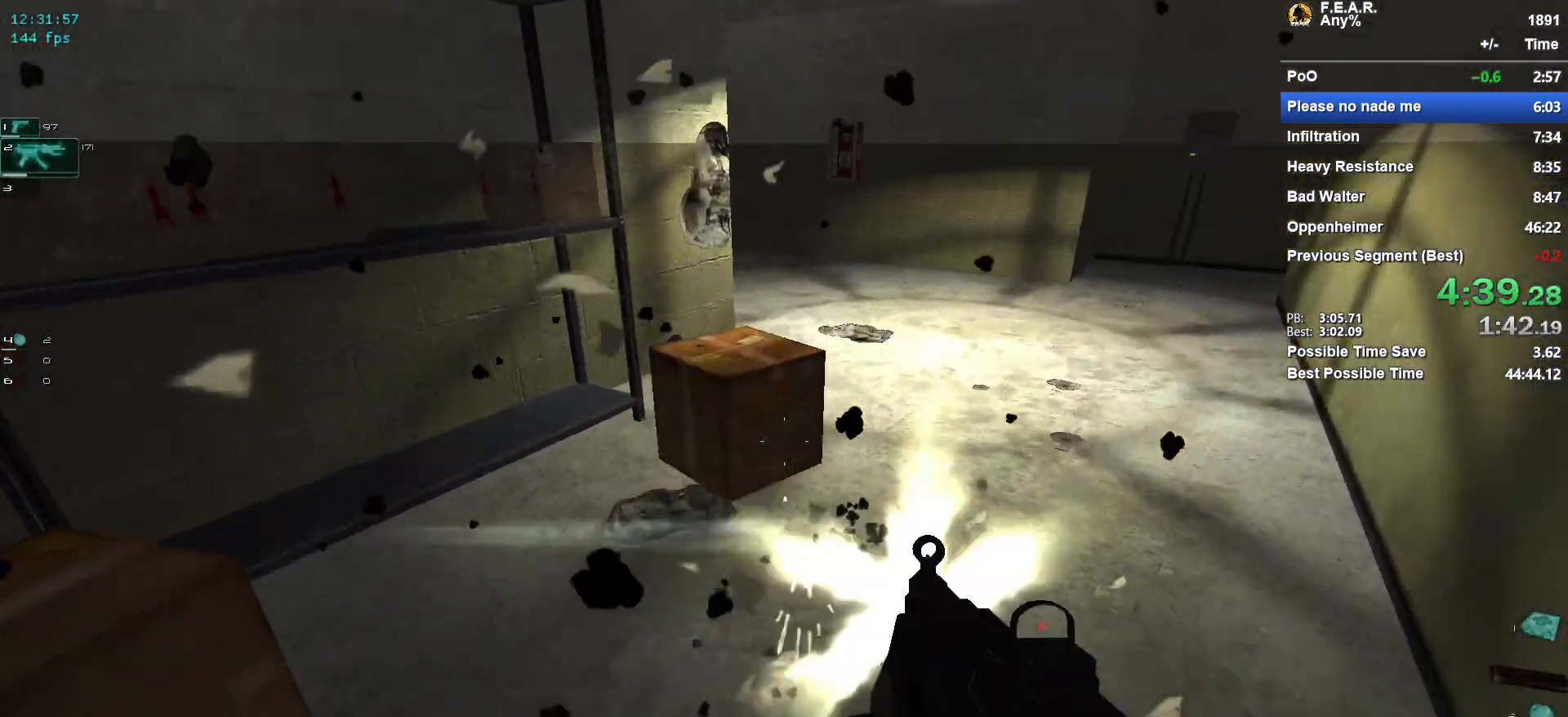
{"keys": ["w"], "mouse": ["left"], "events": [[117, "d", "down"], [501, "d", "up"], [501, "mouse_left", "down"]]}
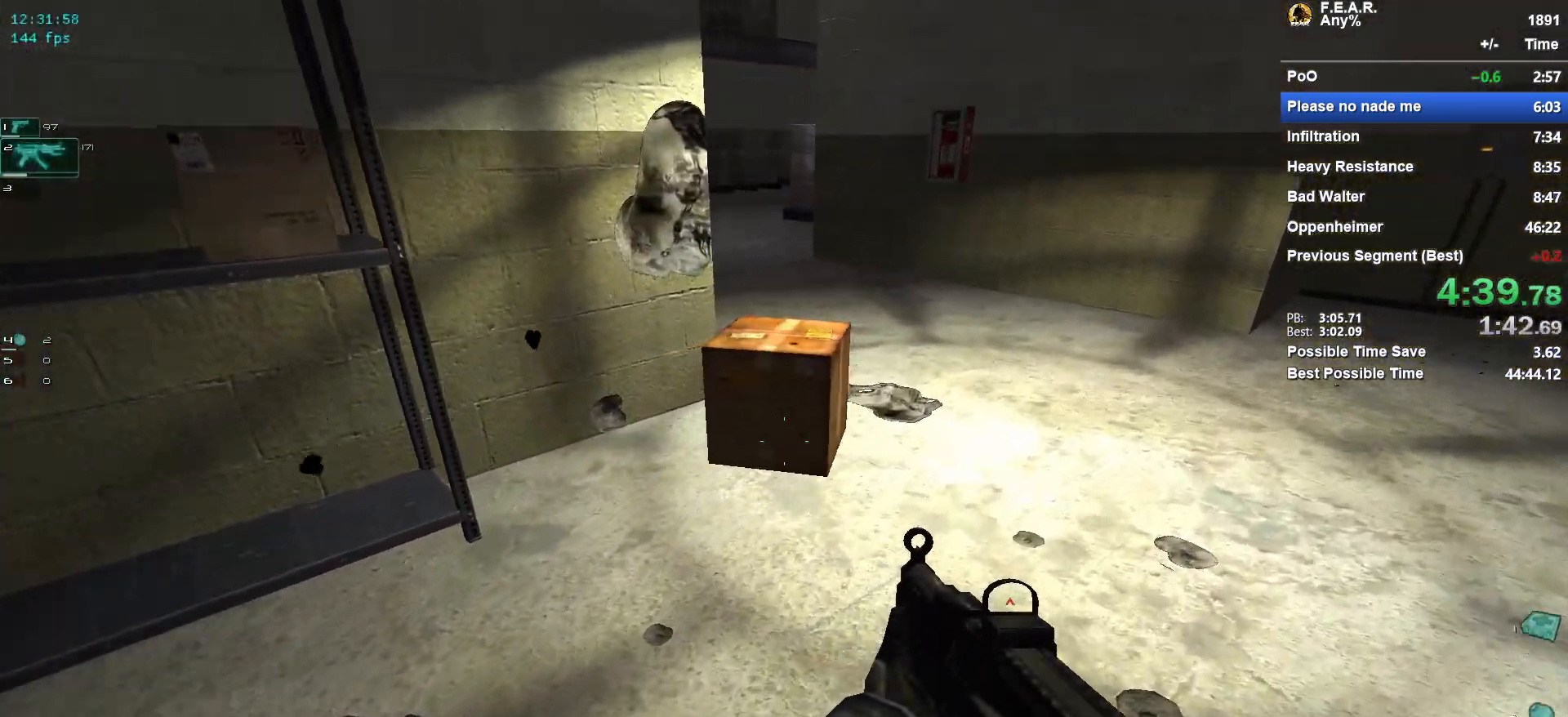
{"keys": ["w"], "mouse": ["left"], "events": [[50, "w", "up"], [316, "d", "down"], [316, "w", "down"], [417, "d", "up"]]}
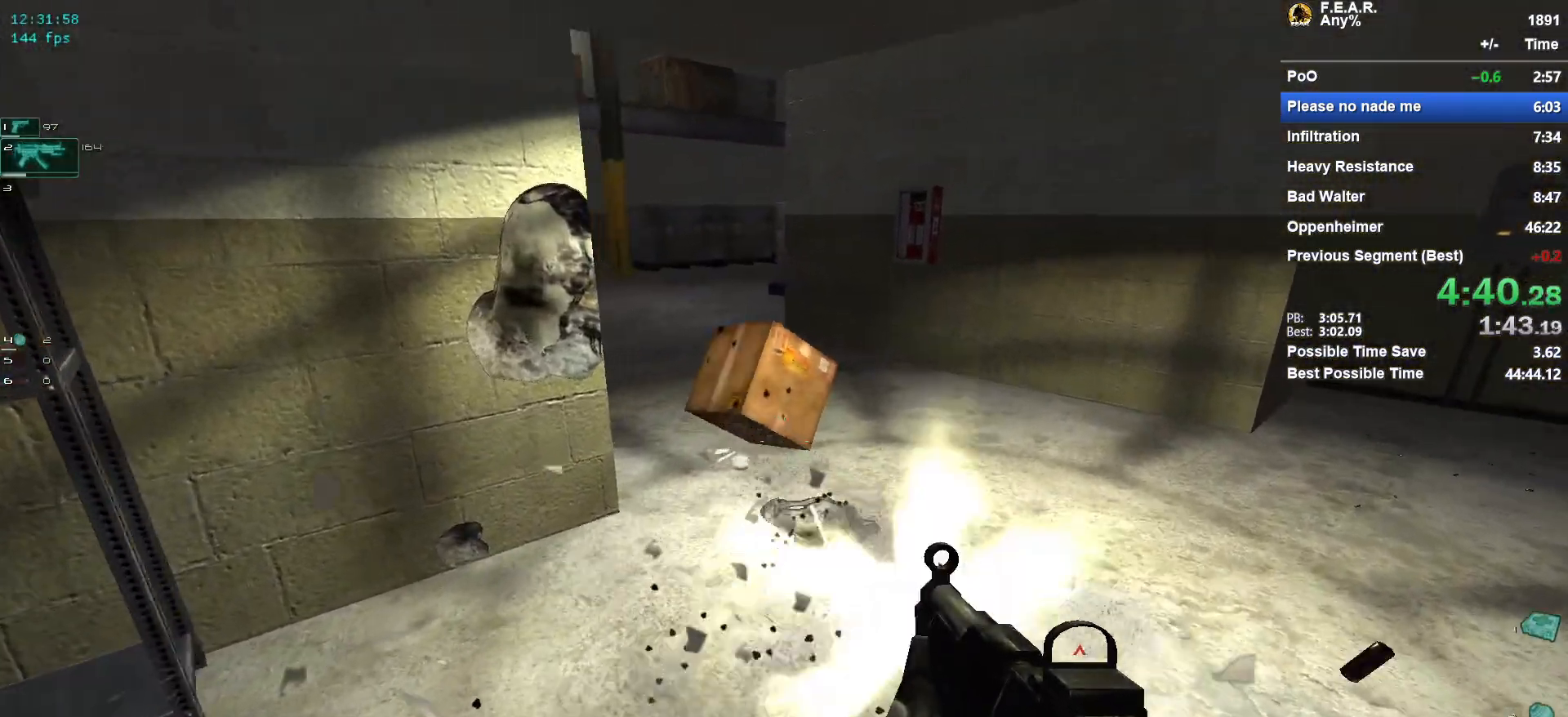
{"keys": ["d", "w"], "mouse": [], "events": [[100, "g", "down"], [100, "mouse_left", "up"], [200, "g", "up"], [334, "d", "down"]]}
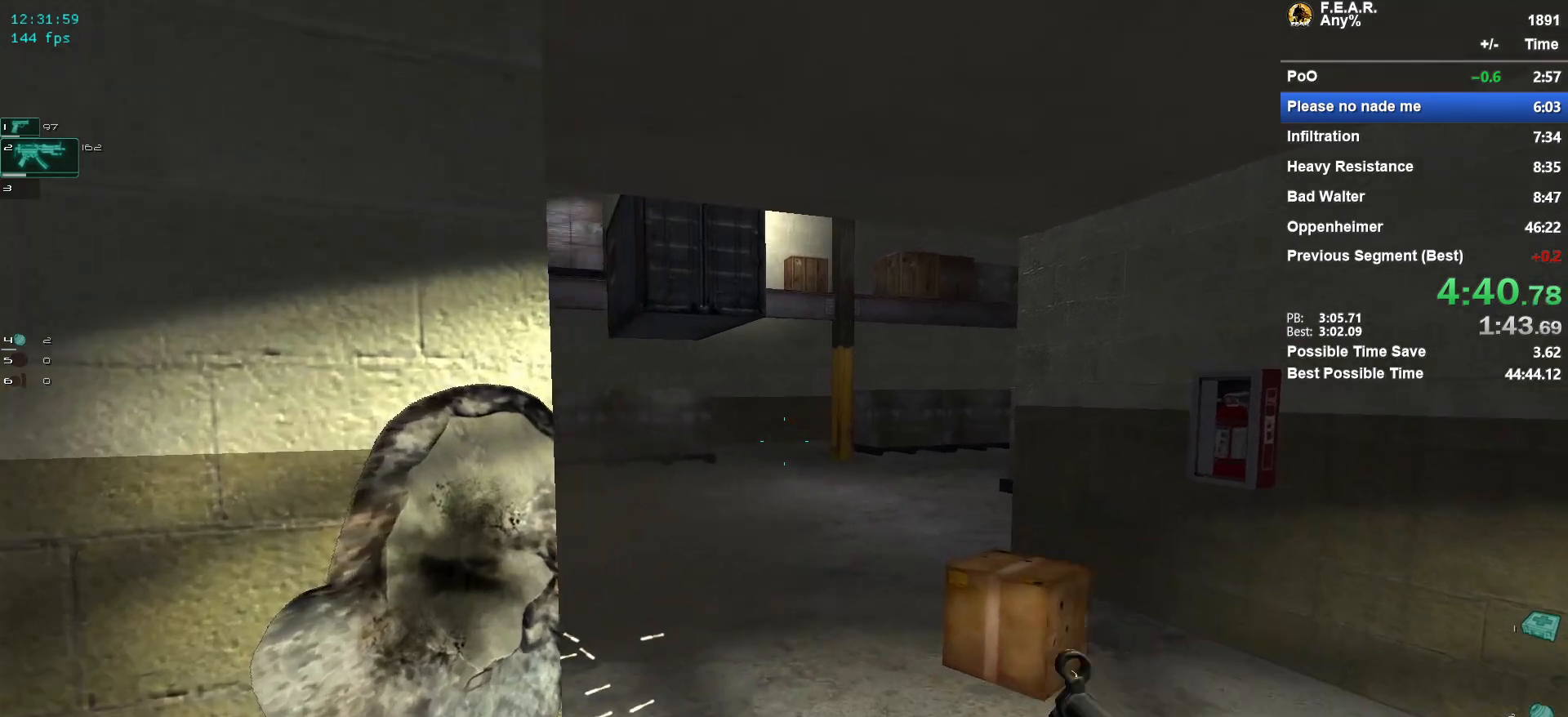
{"keys": [], "mouse": [], "events": [[216, "d", "up"], [450, "w", "up"]]}
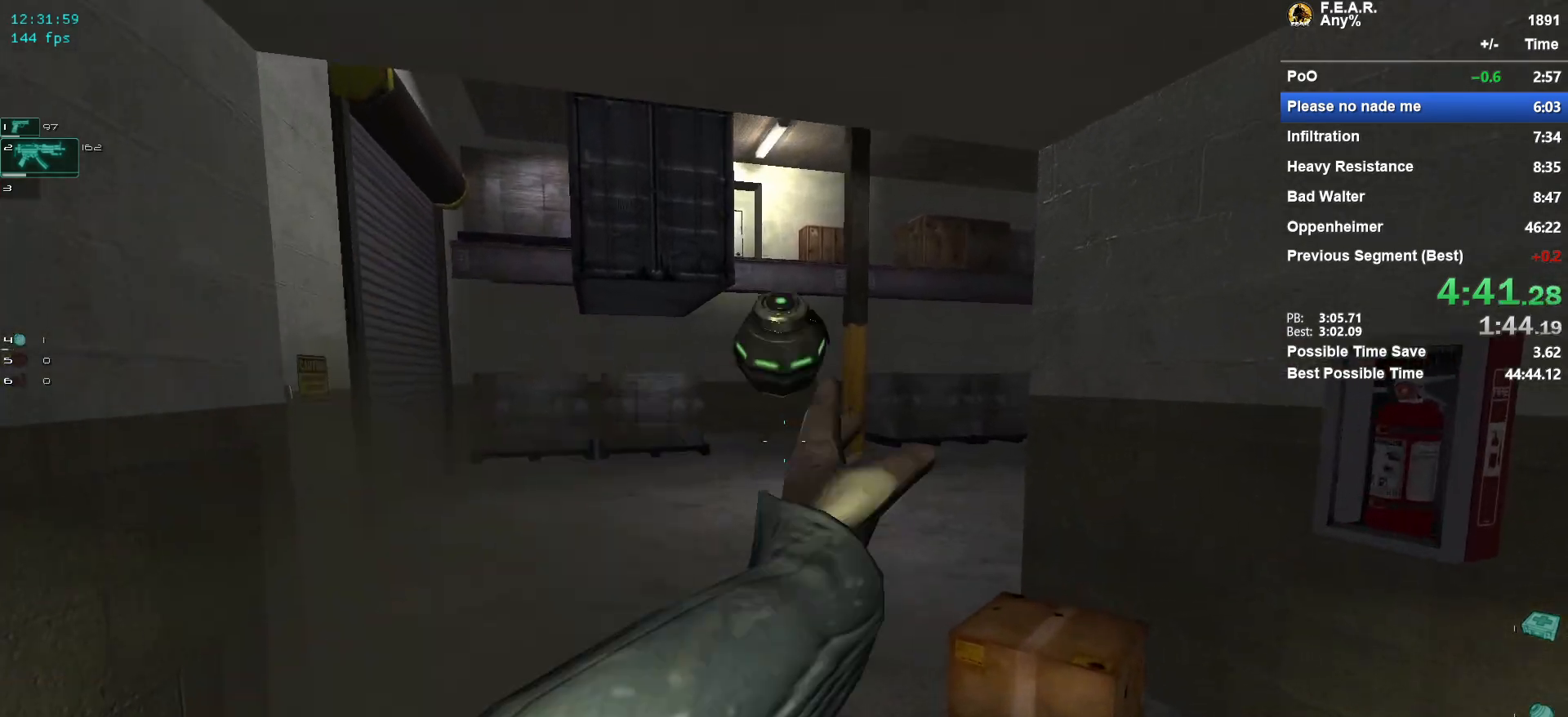
{"keys": [], "mouse": ["left"], "events": [[50, "d", "down"], [50, "s", "down"], [284, "s", "up"], [317, "d", "up"], [417, "mouse_left", "down"]]}
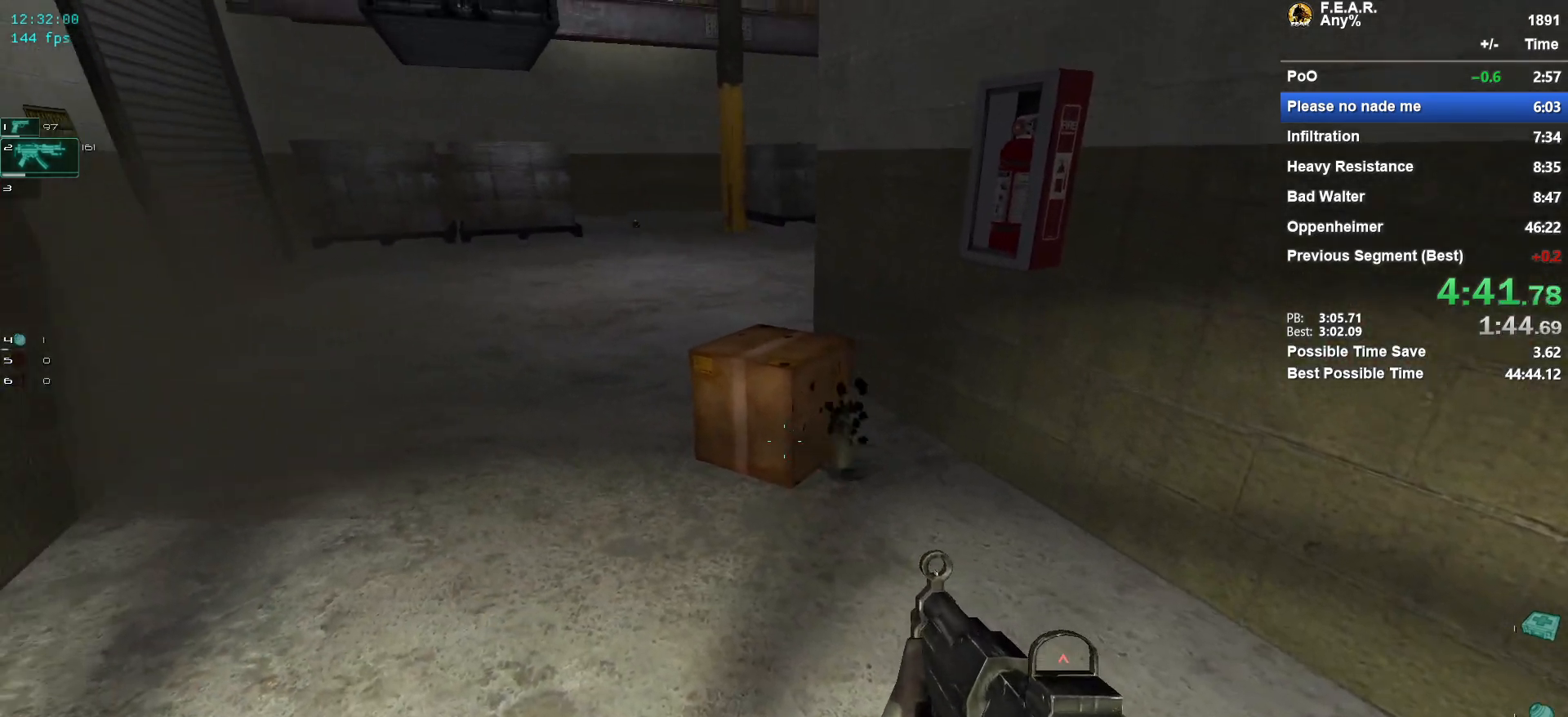
{"keys": ["a", "w"], "mouse": [], "events": [[150, "mouse_left", "up"], [433, "w", "down"], [483, "a", "down"]]}
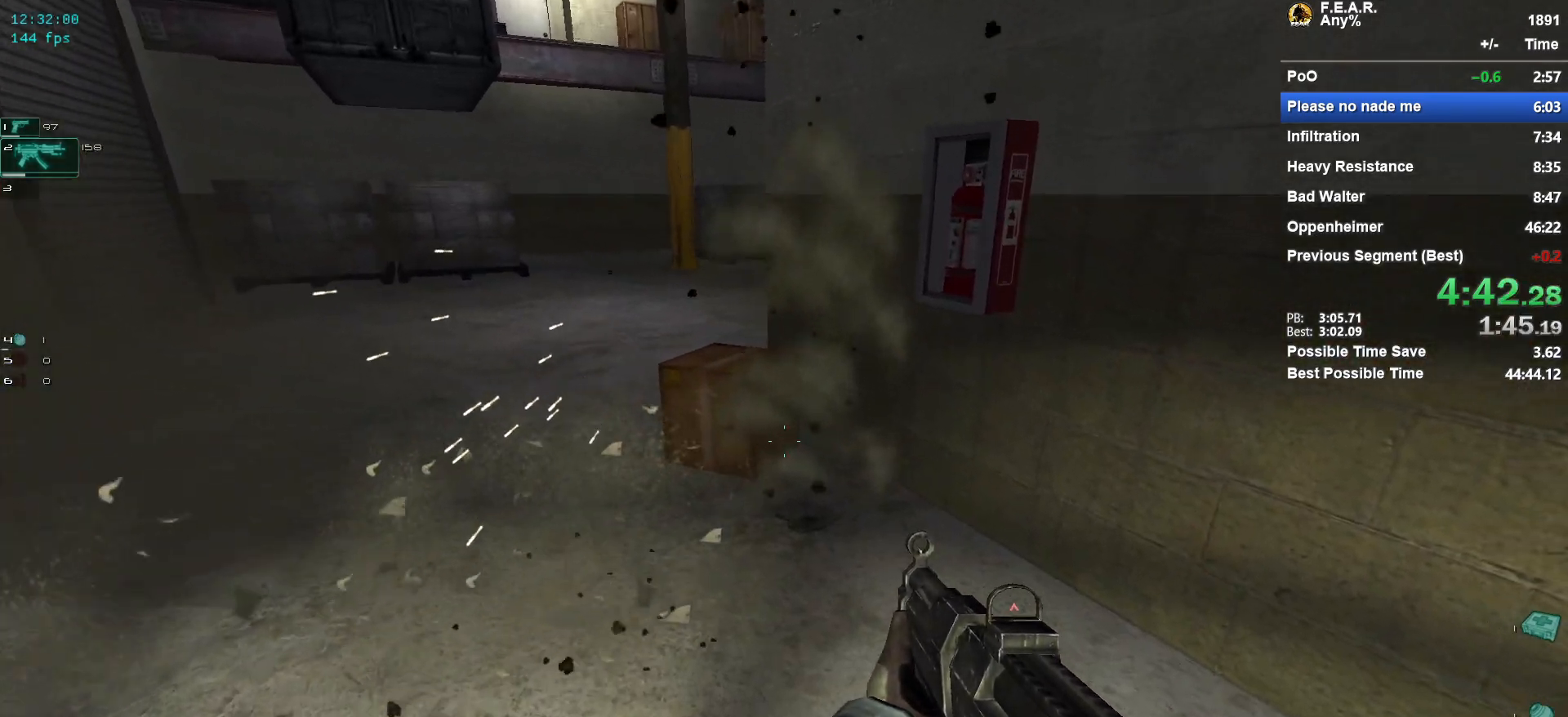
{"keys": ["a", "w"], "mouse": [], "events": []}
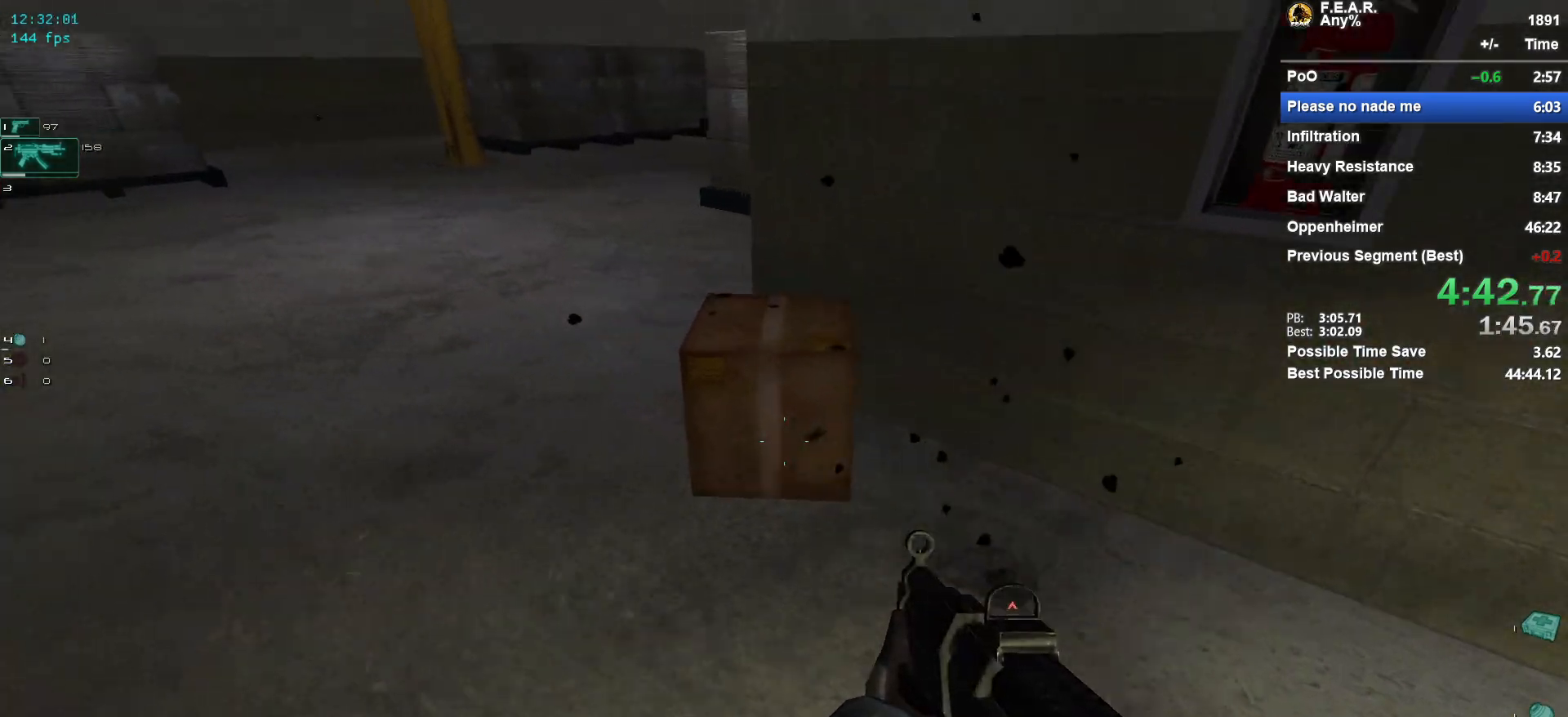
{"keys": ["d"], "mouse": [], "events": [[50, "a", "up"], [50, "w", "up"], [83, "mouse_left", "down"], [183, "mouse_left", "up"], [417, "d", "down"]]}
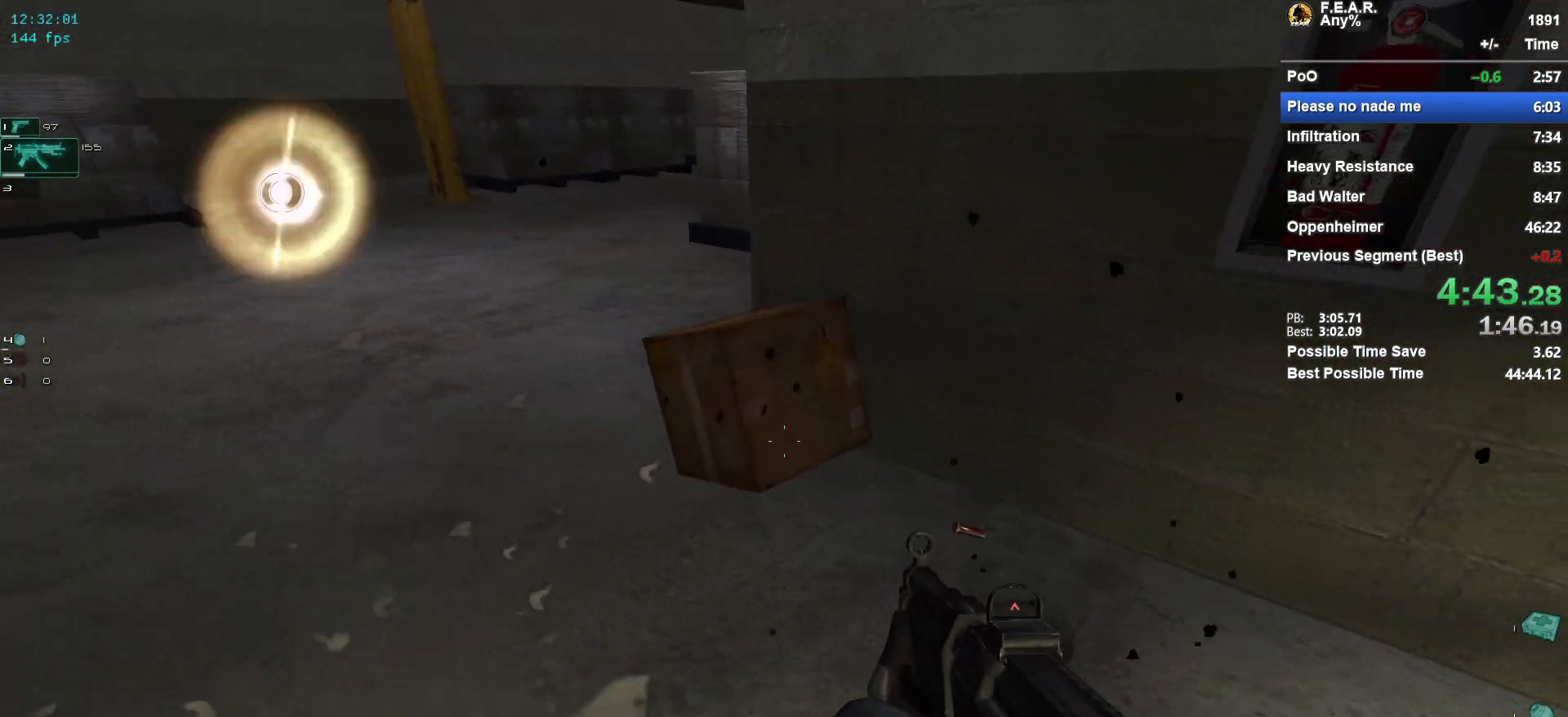
{"keys": [], "mouse": [], "events": [[150, "d", "up"], [384, "mouse_left", "down"], [484, "mouse_left", "up"]]}
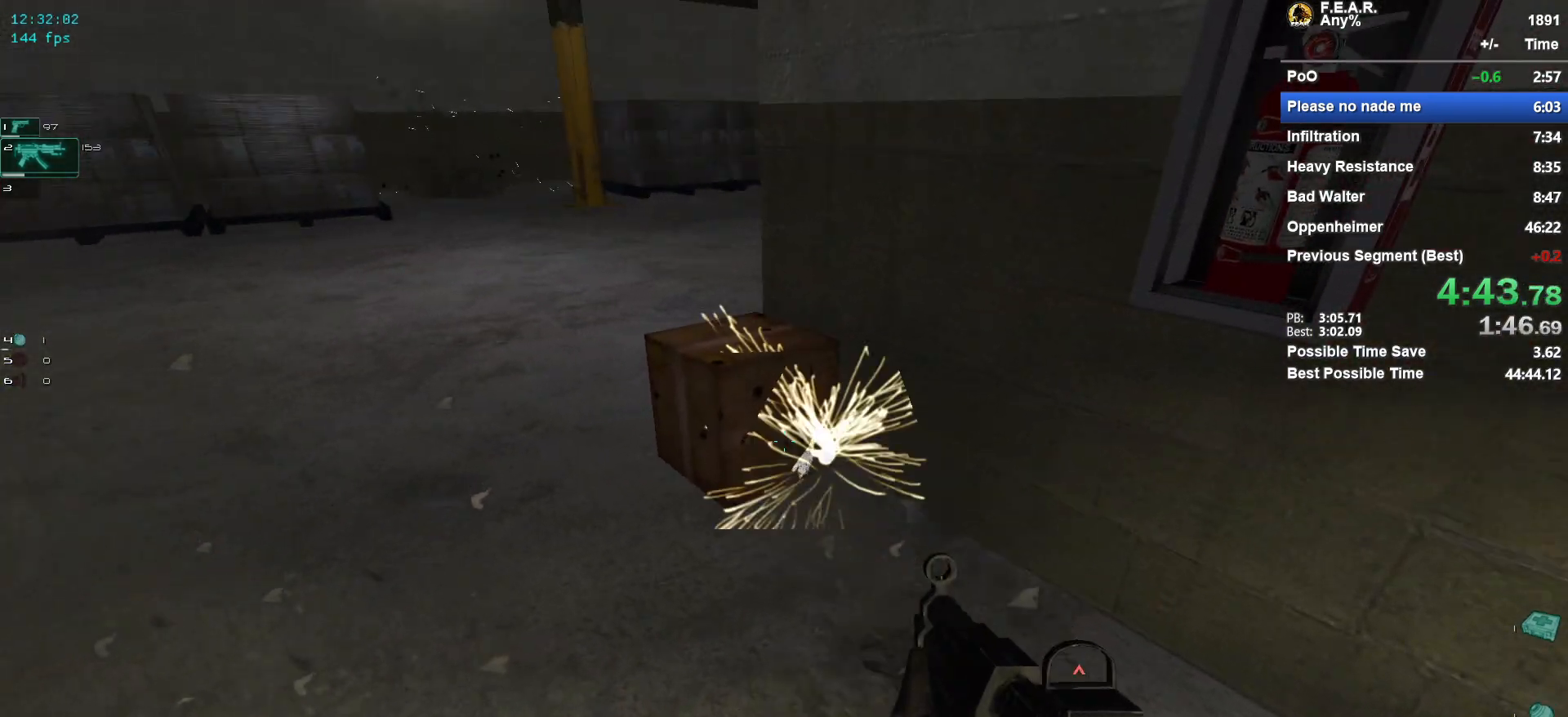
{"keys": [], "mouse": [], "events": [[300, "mouse_left", "down"], [450, "mouse_left", "up"]]}
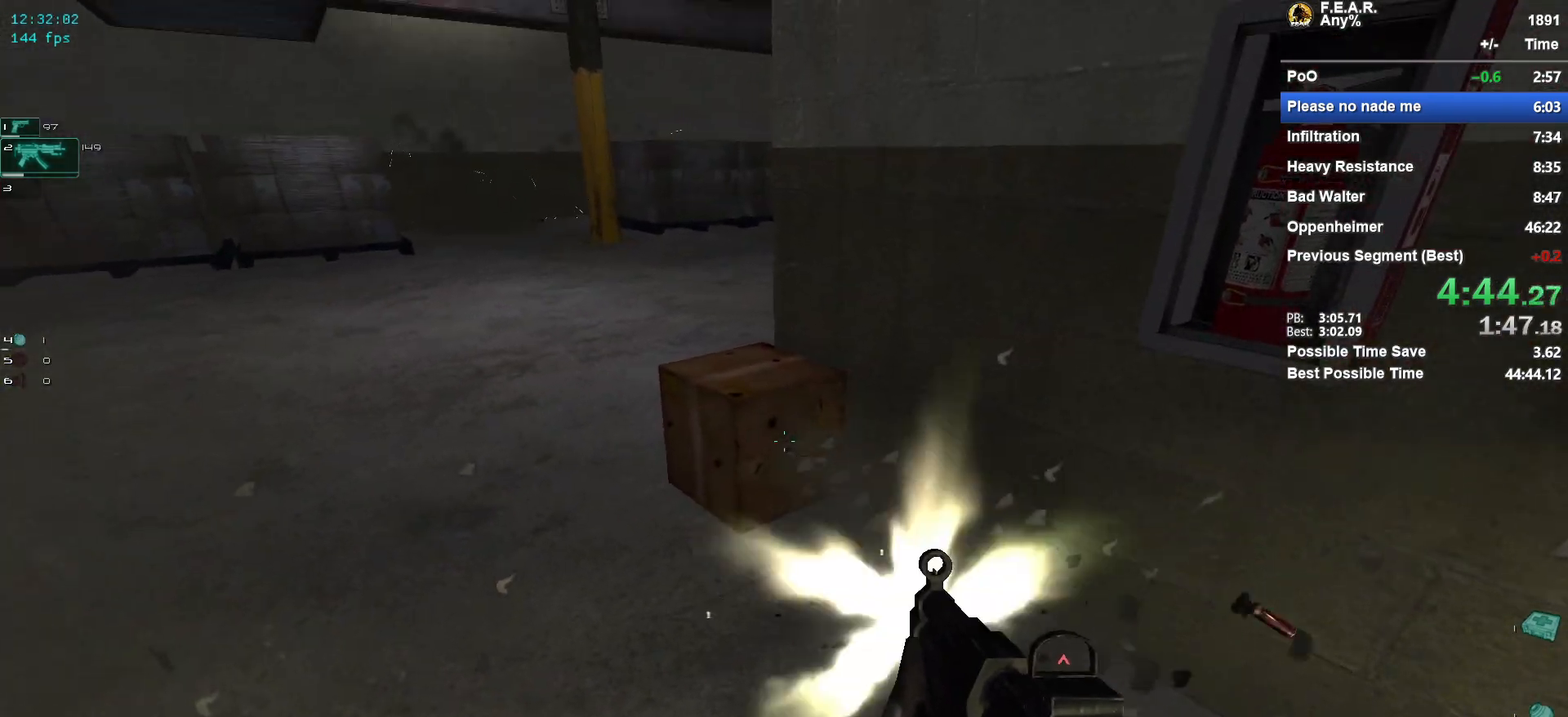
{"keys": ["a", "w"], "mouse": [], "events": [[234, "mouse_left", "down"], [367, "mouse_left", "up"], [417, "a", "down"], [417, "w", "down"]]}
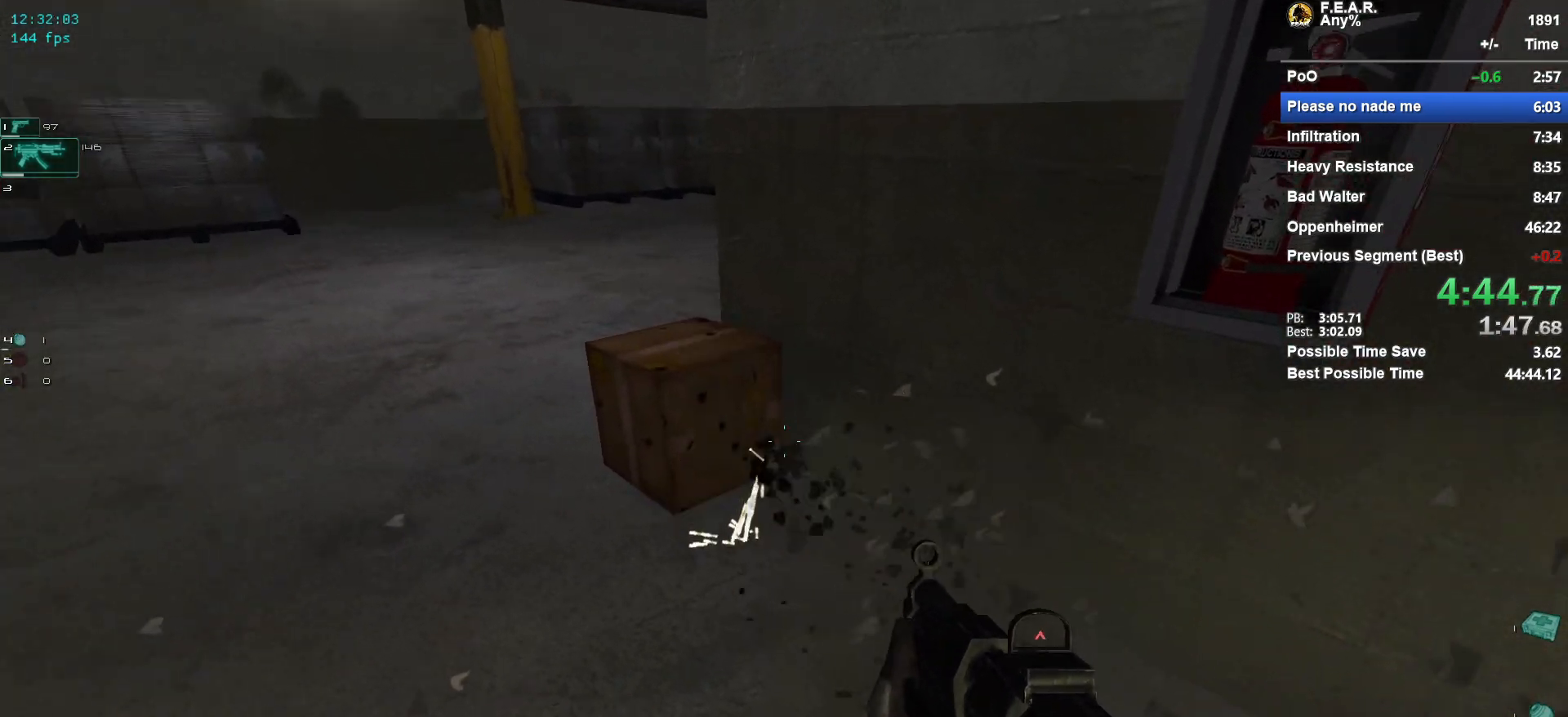
{"keys": ["a"], "mouse": [], "events": [[150, "w", "up"]]}
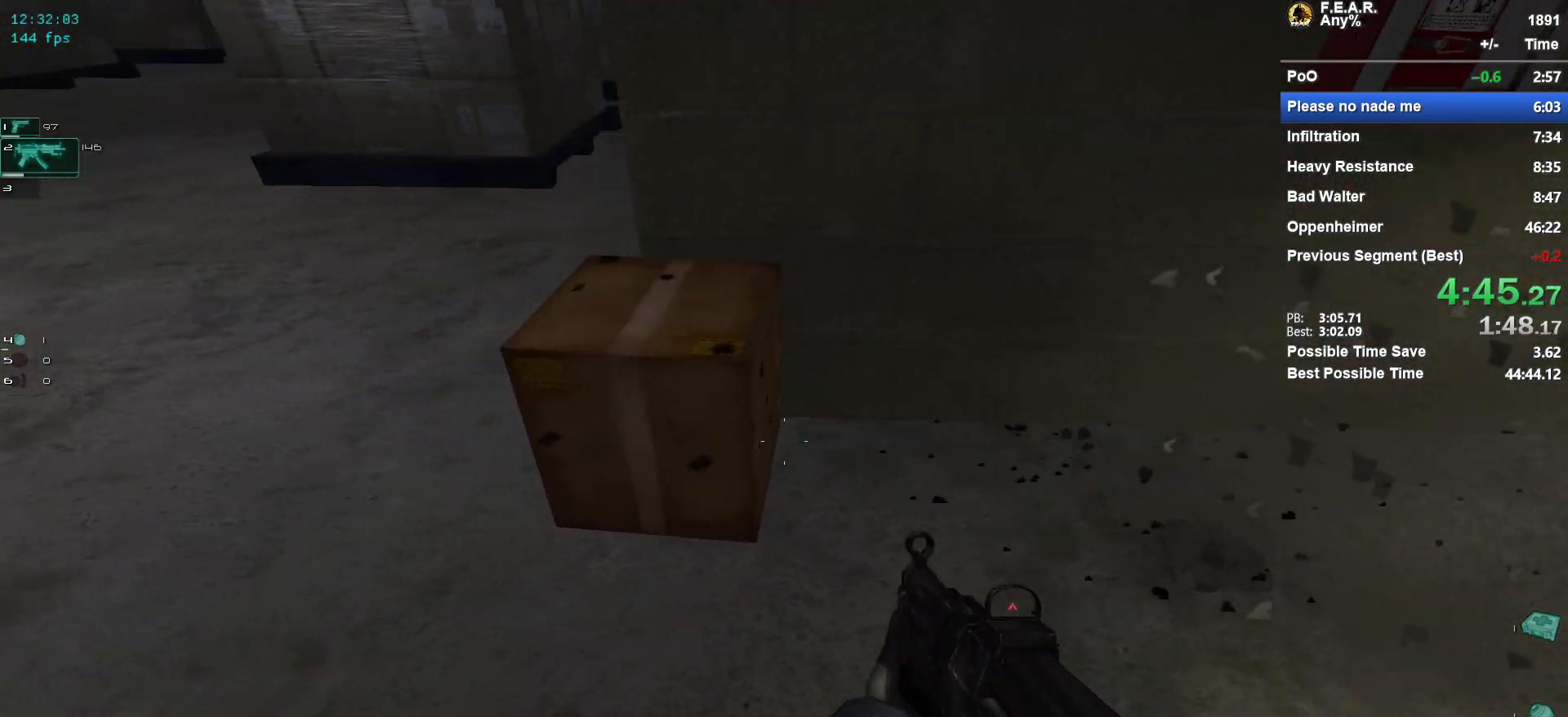
{"keys": ["w"], "mouse": [], "events": [[33, "a", "up"], [167, "mouse_left", "down"], [217, "f5", "down"], [267, "mouse_left", "up"], [317, "f5", "up"], [350, "w", "down"]]}
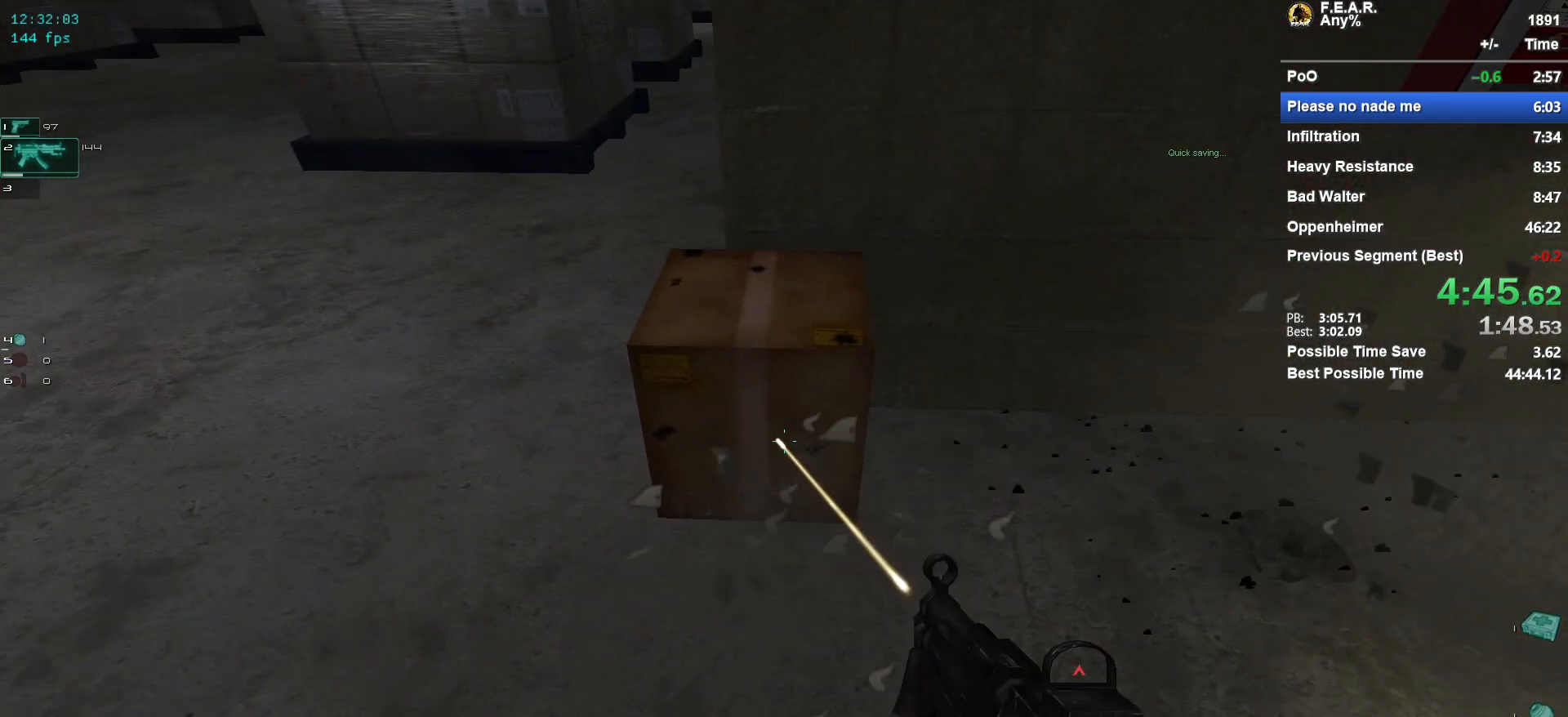
{"keys": ["space", "w"], "mouse": [], "events": [[233, "space", "down"]]}
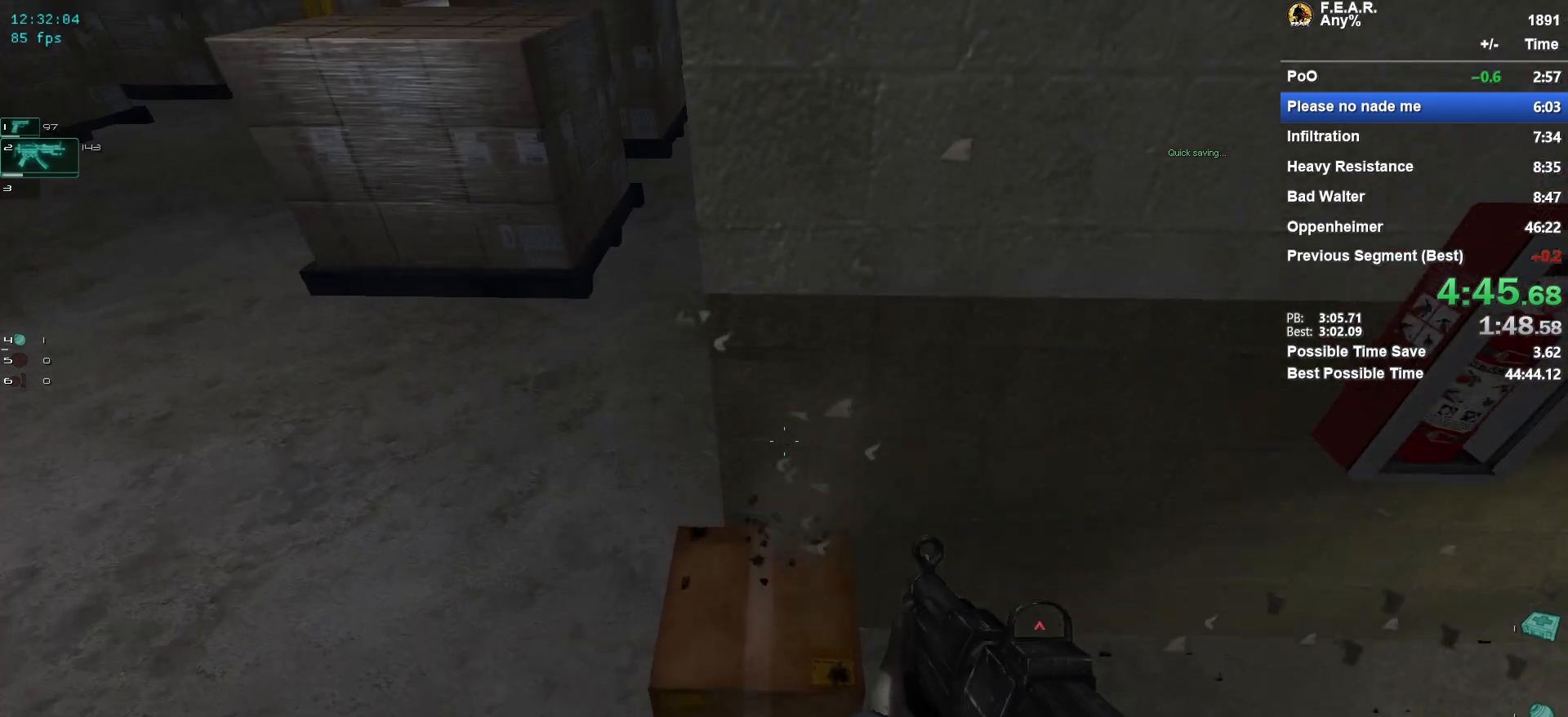
{"keys": ["shift"], "mouse": [], "events": [[17, "space", "up"], [384, "shift", "down"], [434, "w", "up"]]}
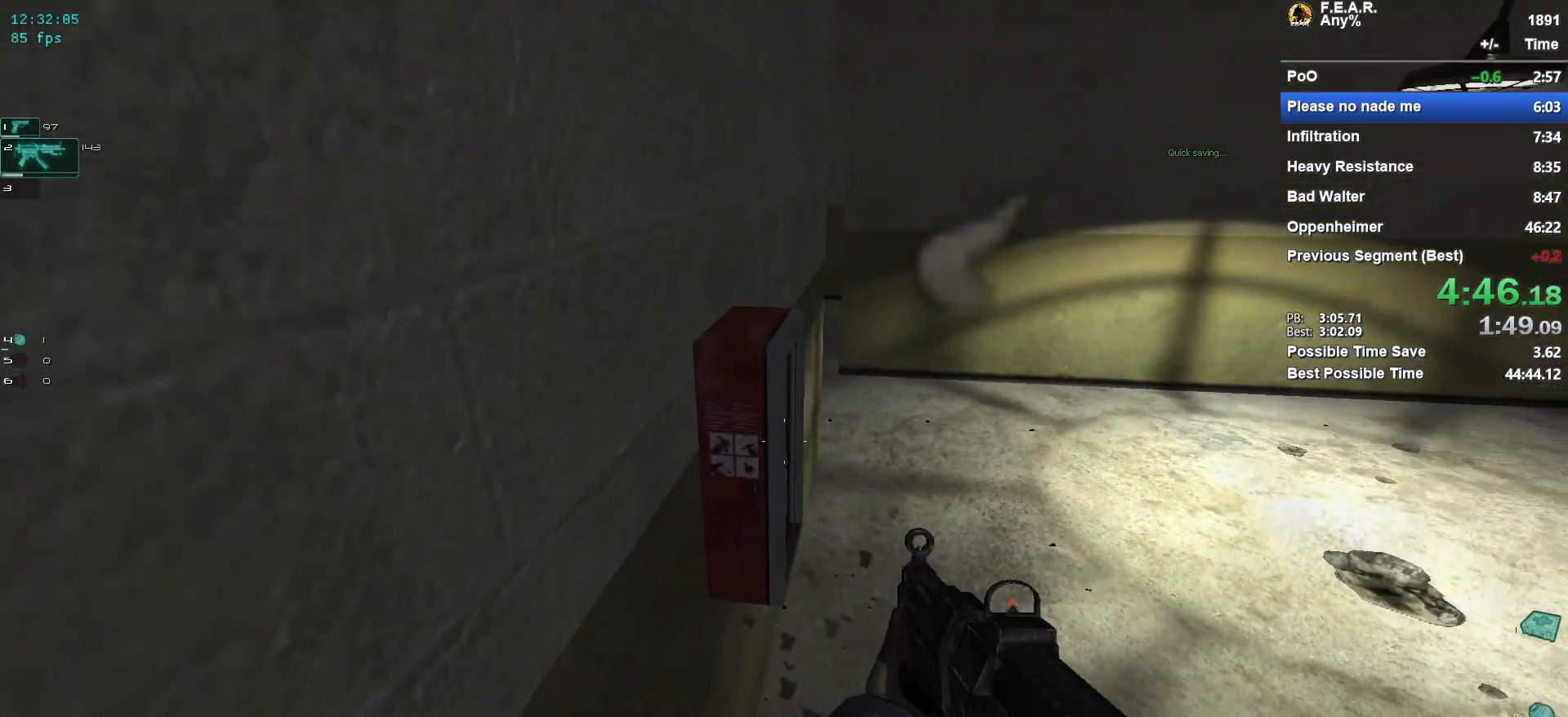
{"keys": ["s"], "mouse": [], "events": [[33, "s", "down"], [33, "shift", "up"]]}
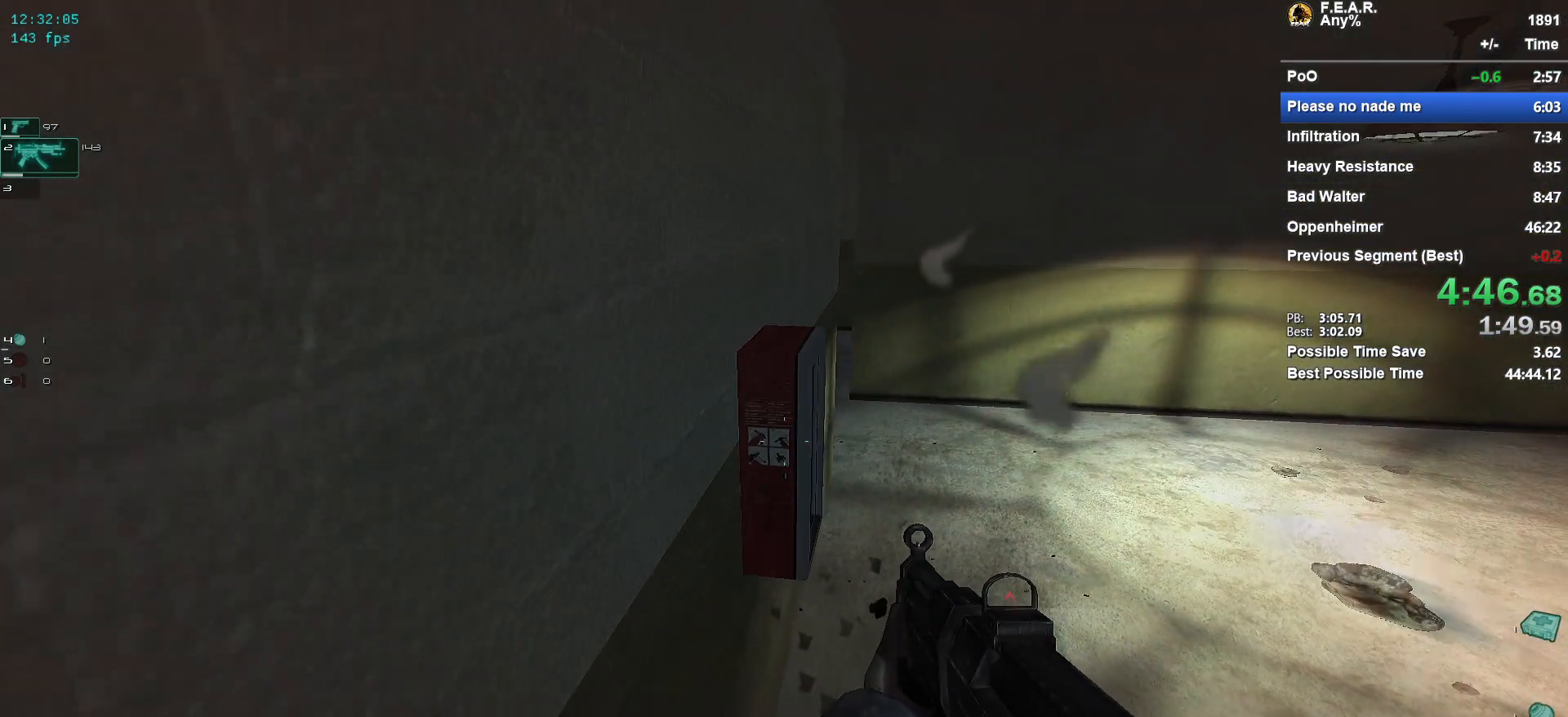
{"keys": ["s", "space"], "mouse": [], "events": [[83, "mouse_left", "down"], [184, "mouse_left", "up"], [284, "space", "down"], [367, "space", "up"], [467, "space", "down"]]}
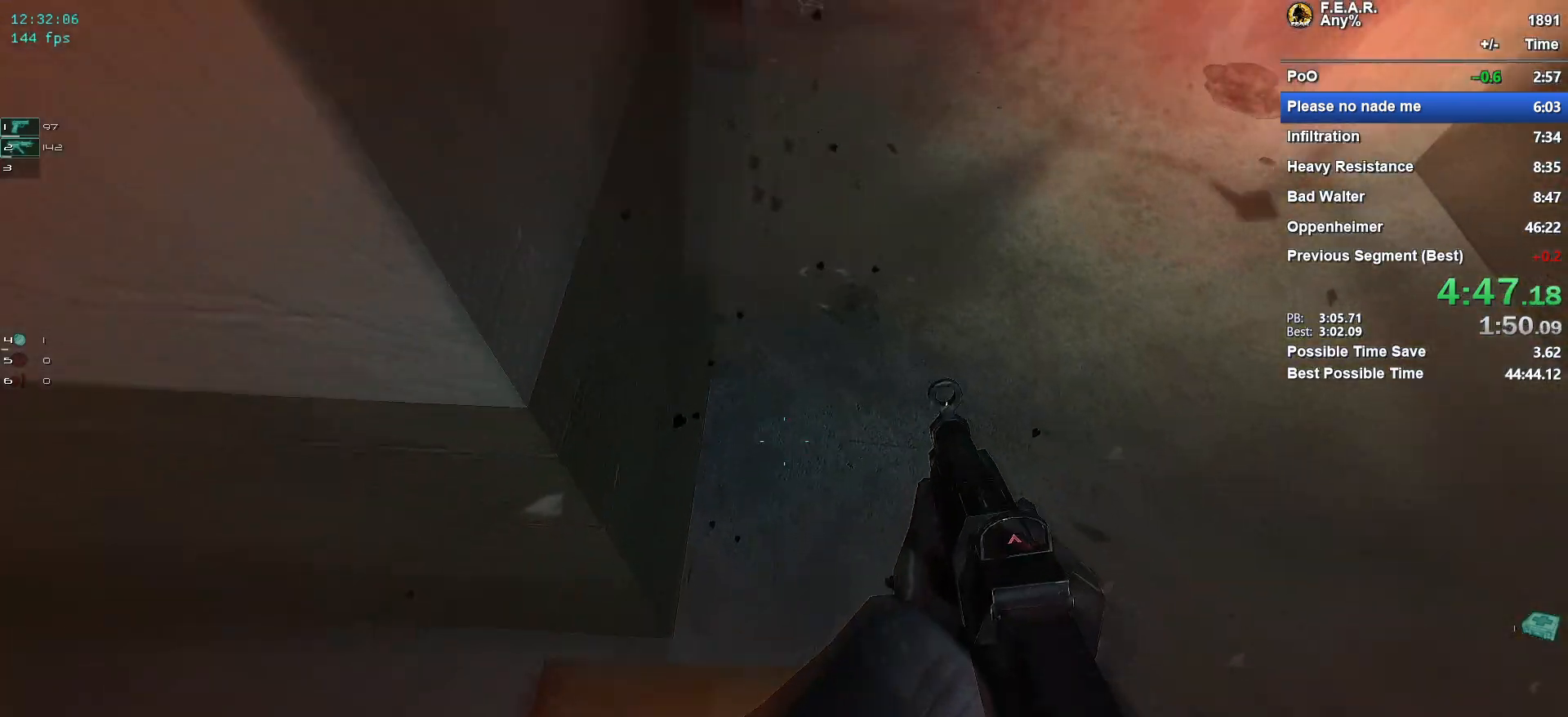
{"keys": ["s"], "mouse": [], "events": [[16, "space", "up"], [100, "space", "down"], [200, "space", "up"], [250, "space", "down"], [333, "space", "up"], [383, "space", "down"], [483, "space", "up"]]}
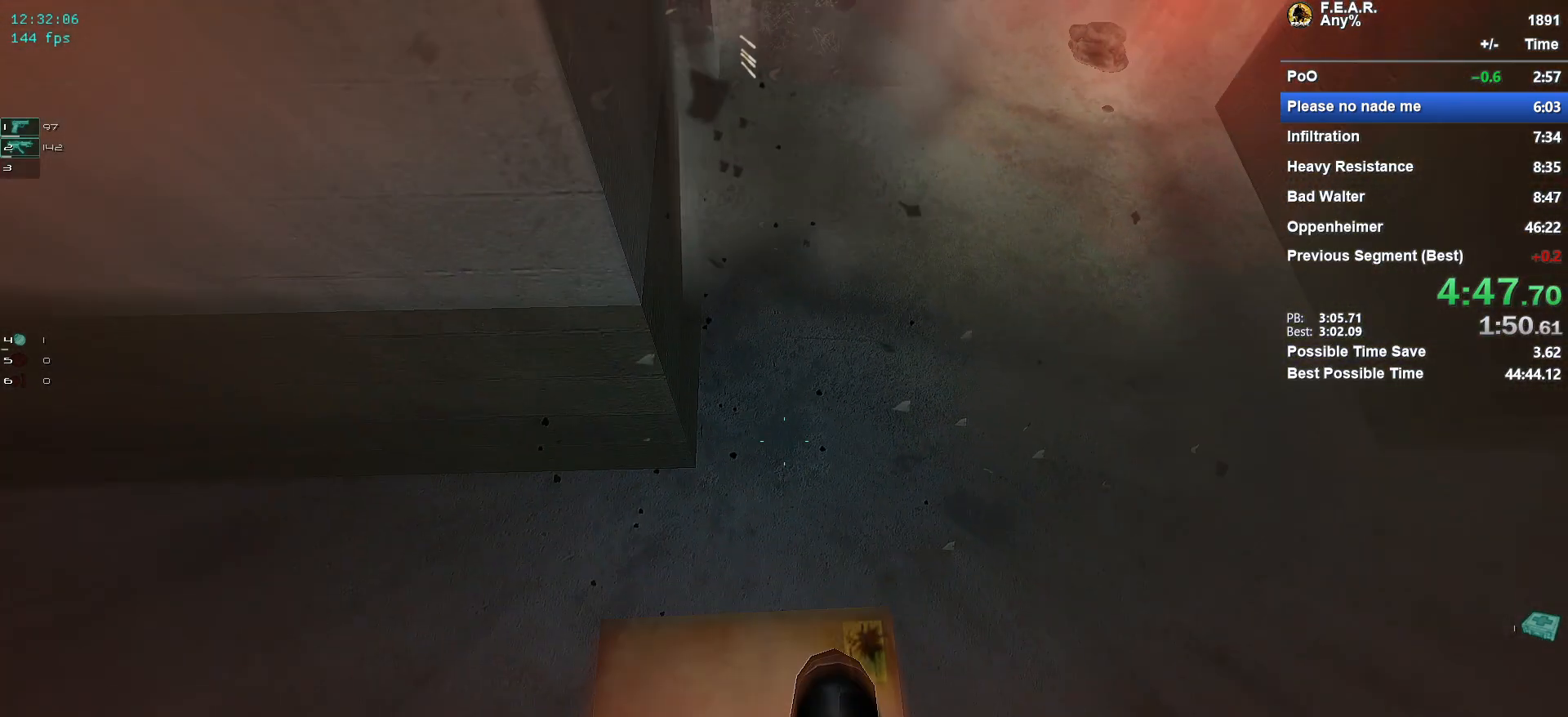
{"keys": ["d", "s"], "mouse": [], "events": [[67, "space", "down"], [117, "space", "up"], [167, "space", "down"], [317, "space", "up"], [350, "space", "down"], [400, "d", "down"], [501, "space", "up"]]}
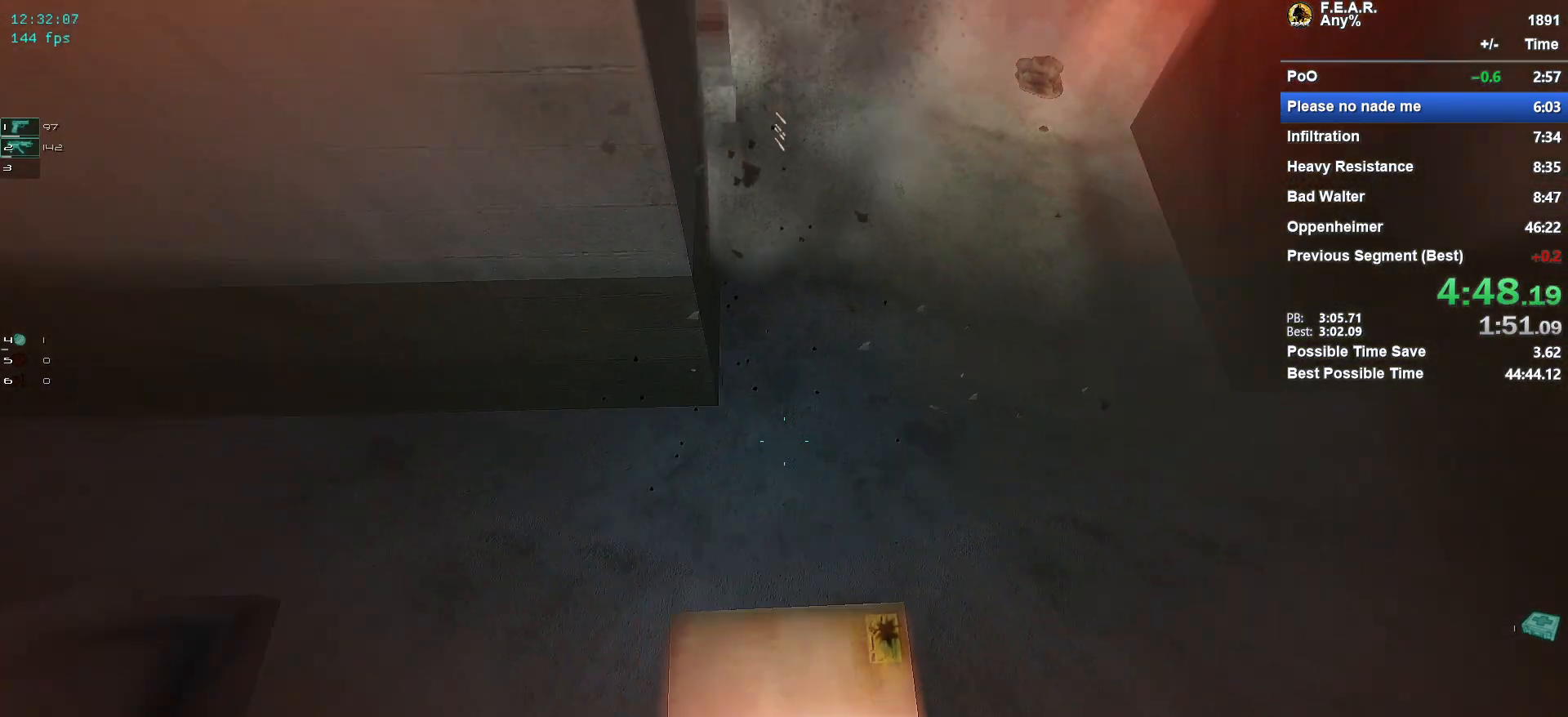
{"keys": ["s", "space"], "mouse": [], "events": [[83, "space", "down"], [283, "d", "up"], [283, "space", "up"], [367, "space", "down"]]}
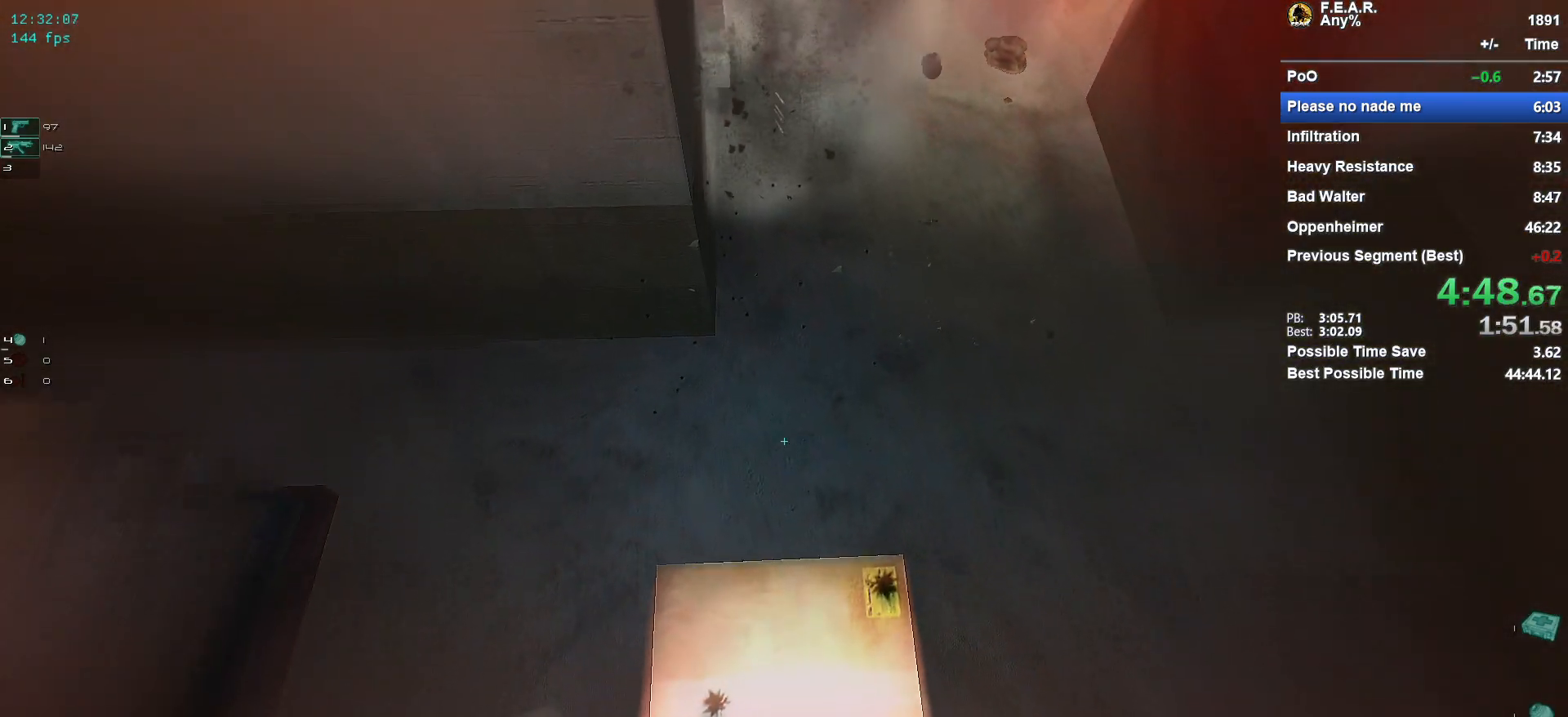
{"keys": ["d", "s"], "mouse": [], "events": [[17, "space", "up"], [100, "space", "down"], [284, "d", "down"], [284, "space", "up"], [384, "space", "down"], [484, "space", "up"]]}
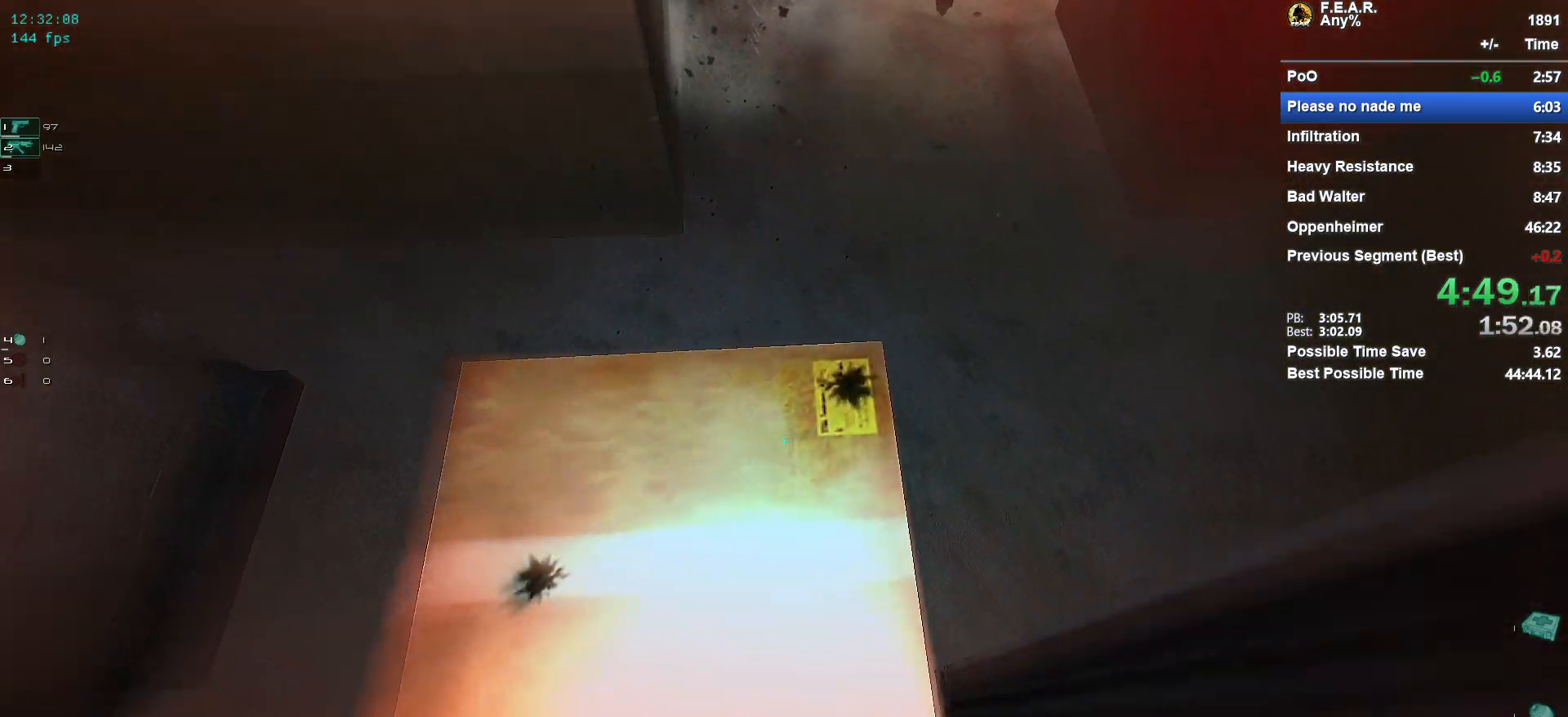
{"keys": ["d", "s", "space"], "mouse": [], "events": [[33, "d", "up"], [66, "space", "down"], [216, "d", "down"], [216, "space", "up"], [266, "space", "down"], [300, "d", "up"], [350, "space", "up"], [400, "space", "down"], [450, "d", "down"]]}
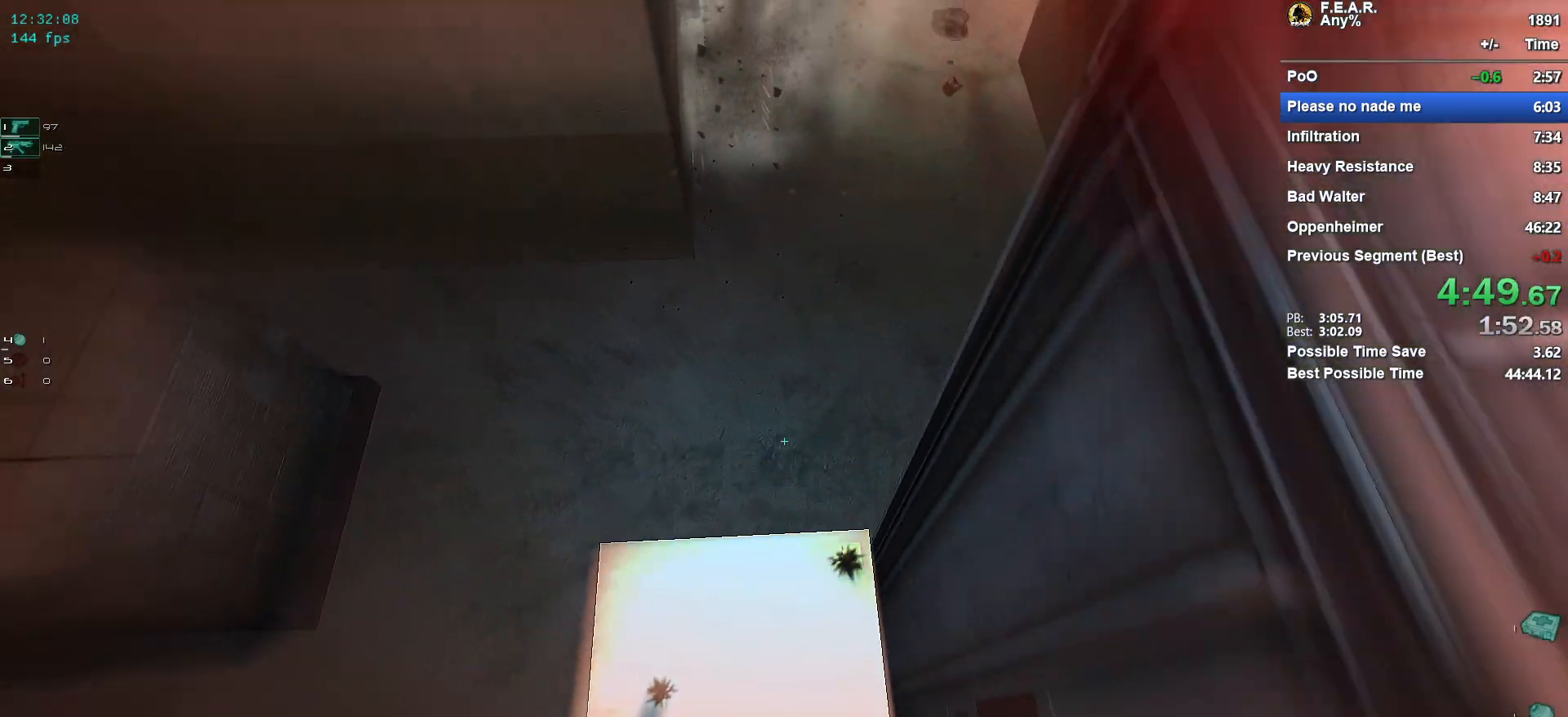
{"keys": ["s"], "mouse": [], "events": [[133, "space", "up"], [284, "shift", "down"], [317, "d", "up"], [417, "shift", "up"]]}
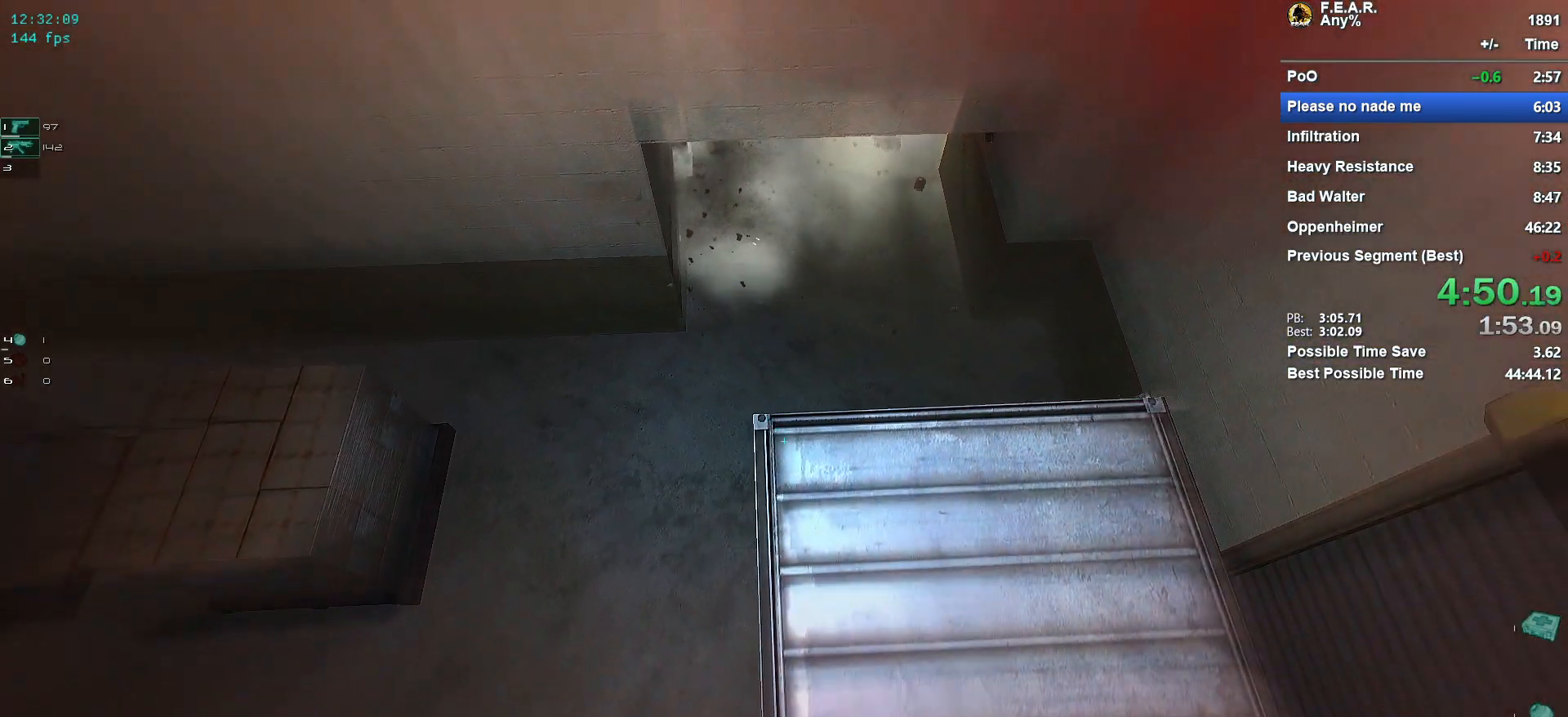
{"keys": ["a", "w"], "mouse": [], "events": [[333, "a", "down"], [383, "s", "up"], [483, "w", "down"]]}
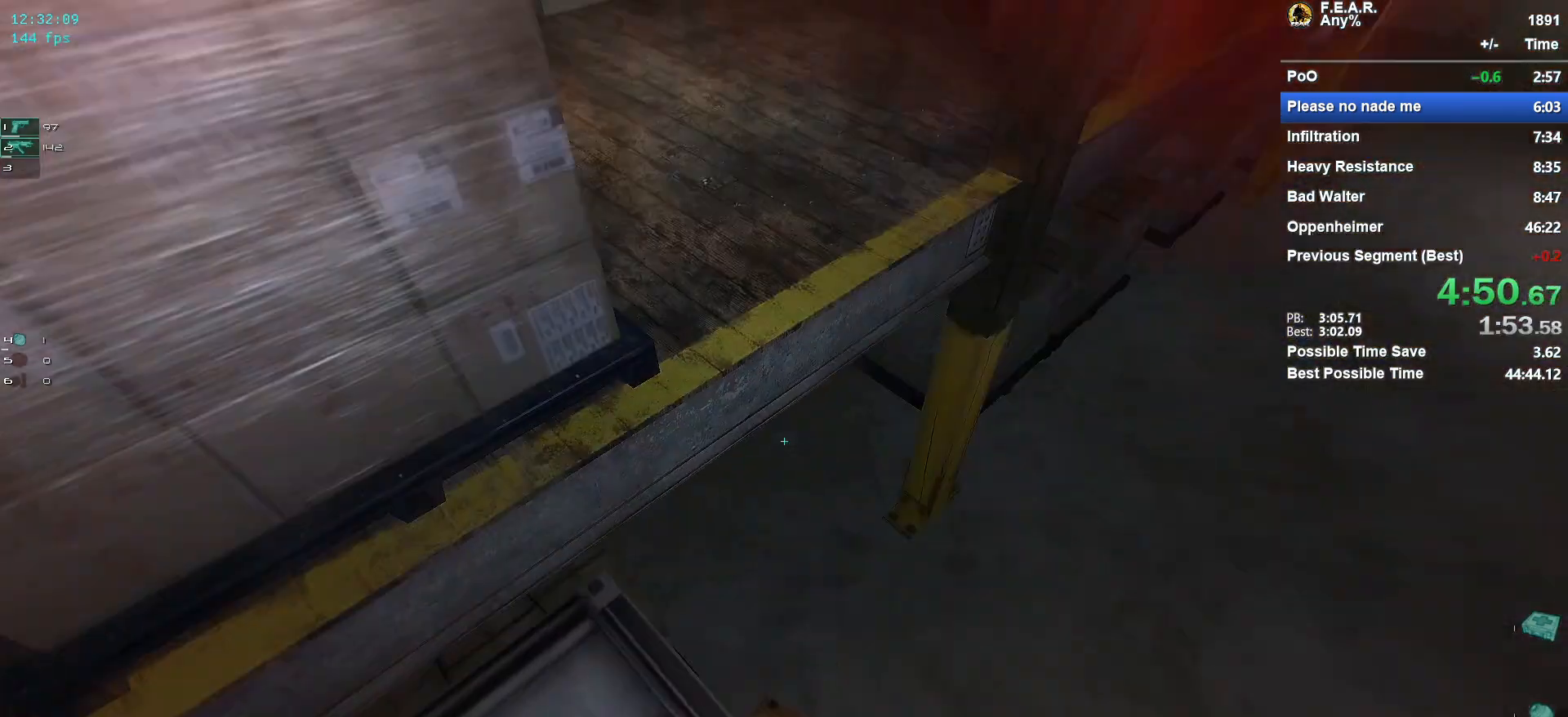
{"keys": ["d", "w"], "mouse": [], "events": [[167, "a", "up"], [350, "d", "down"]]}